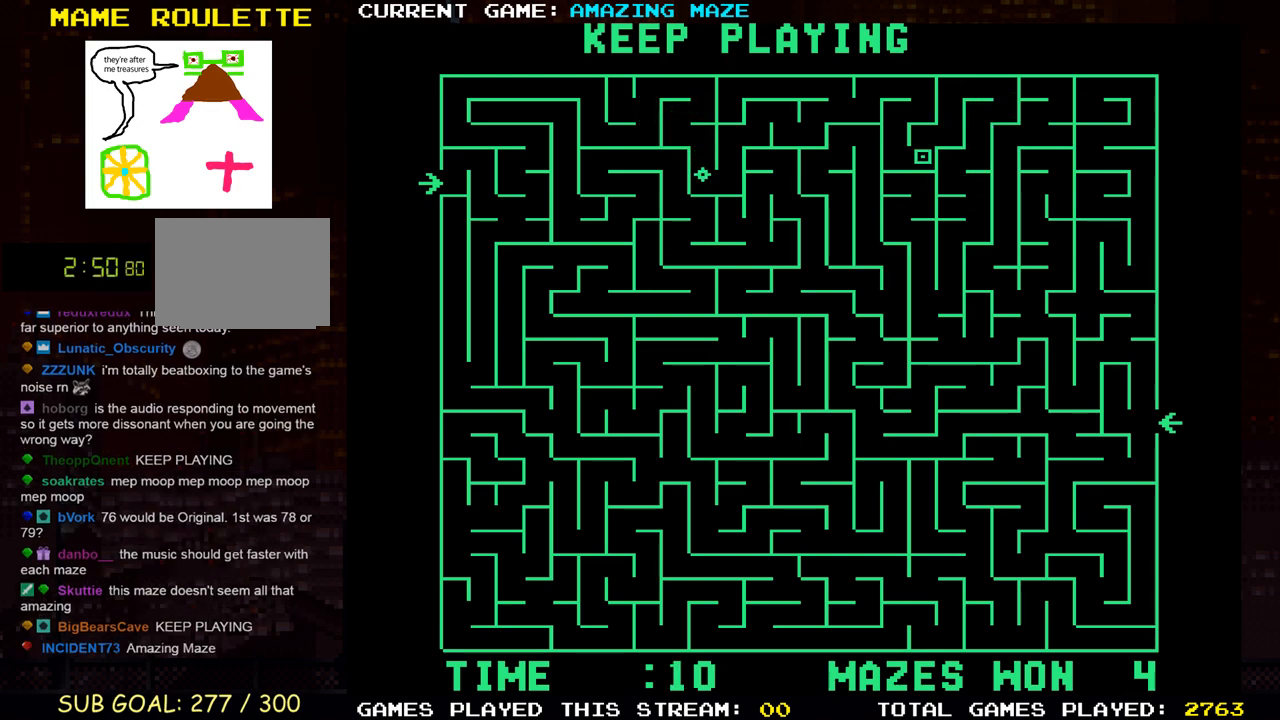
Gameplay with a controller (PlayStation layout); each line is a JSON object with the inputs held at the frame after it. "events" lists button and stick changes between this image and that frame as [ms after this image, input, new state], when the widget could be followed in between. Not read: L3 R3.
{"buttons": ["DPAD_RIGHT"], "events": [[17, "DPAD_DOWN", "up"], [167, "DPAD_UP", "down"], [417, "DPAD_LEFT", "up"], [450, "DPAD_RIGHT", "down"], [450, "DPAD_UP", "up"]]}
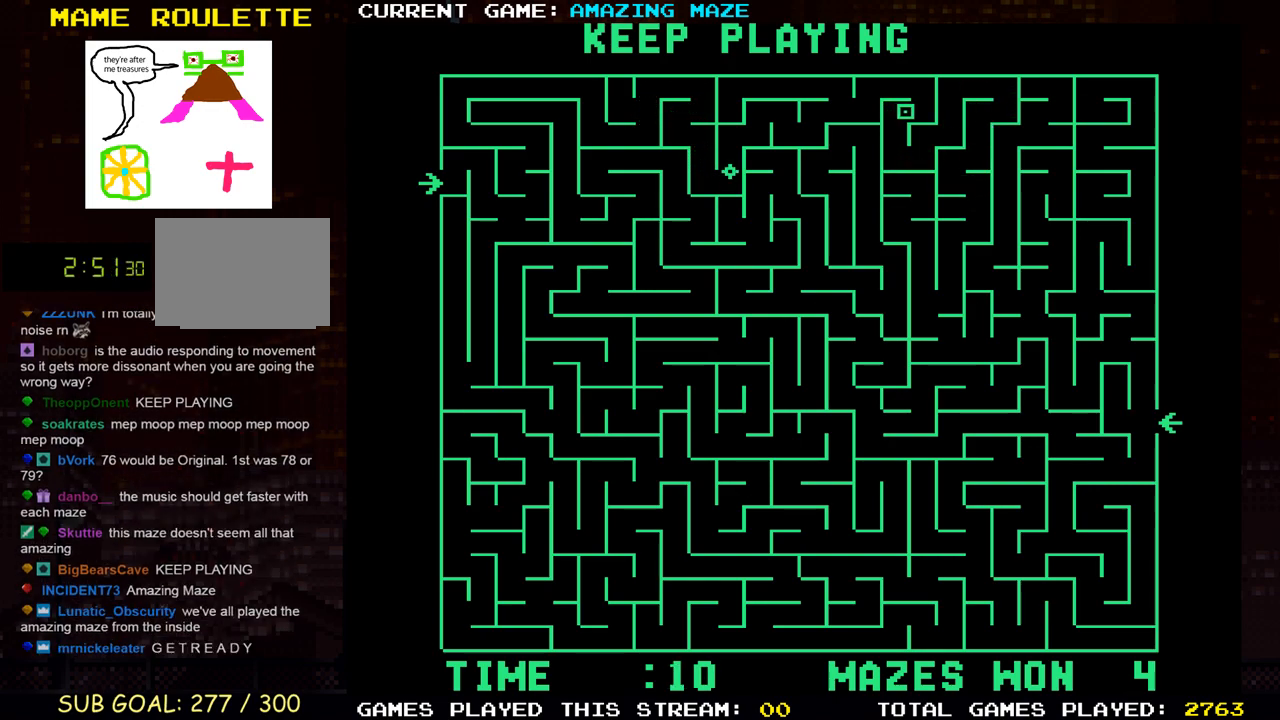
{"buttons": ["DPAD_LEFT"], "events": [[133, "DPAD_UP", "down"], [150, "DPAD_RIGHT", "up"], [300, "DPAD_LEFT", "down"], [333, "DPAD_UP", "up"]]}
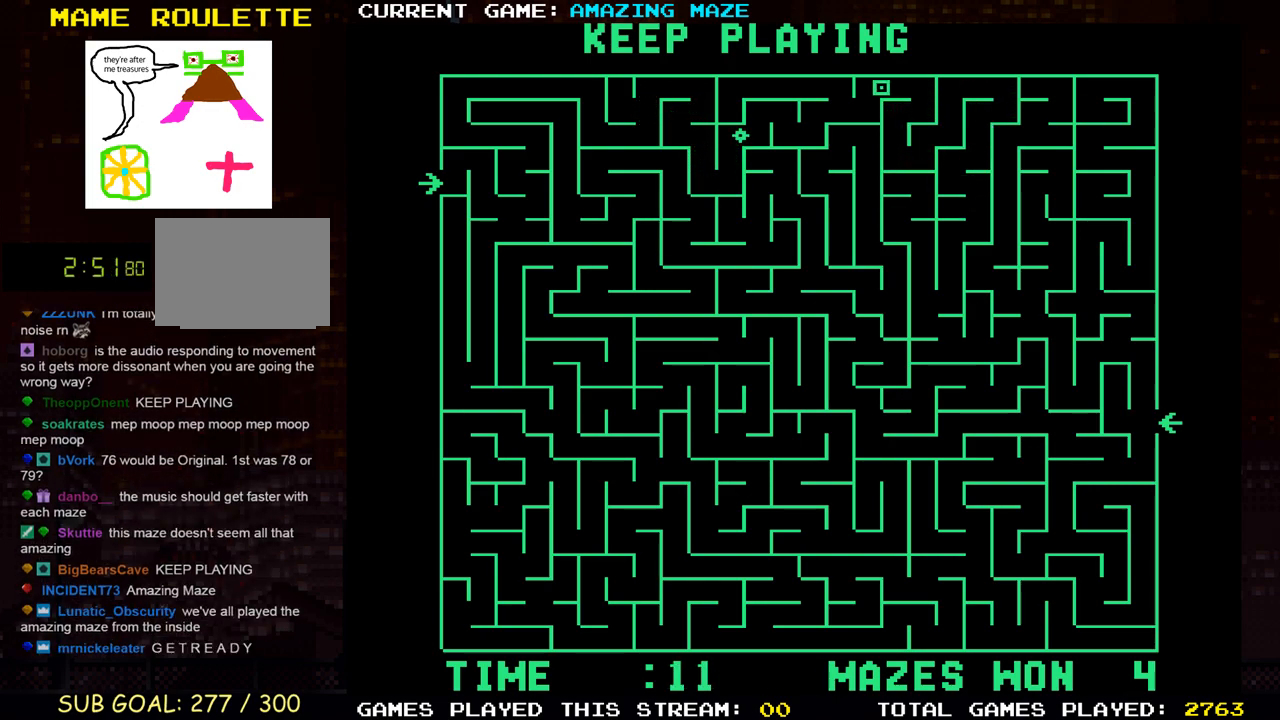
{"buttons": ["DPAD_DOWN"], "events": [[50, "DPAD_DOWN", "down"], [83, "DPAD_LEFT", "up"], [217, "DPAD_LEFT", "down"], [233, "DPAD_DOWN", "up"], [433, "DPAD_DOWN", "down"], [483, "DPAD_LEFT", "up"]]}
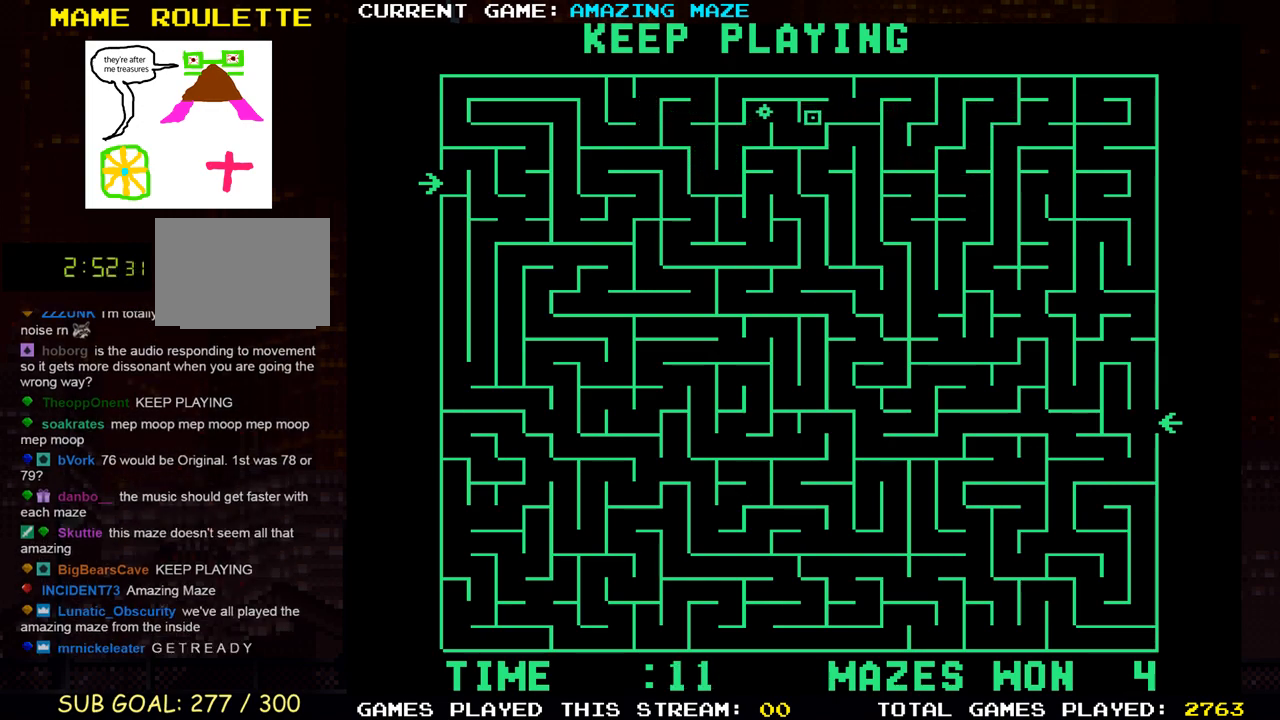
{"buttons": ["DPAD_LEFT"], "events": [[167, "DPAD_LEFT", "down"], [183, "DPAD_DOWN", "up"], [283, "DPAD_UP", "down"], [450, "DPAD_UP", "up"]]}
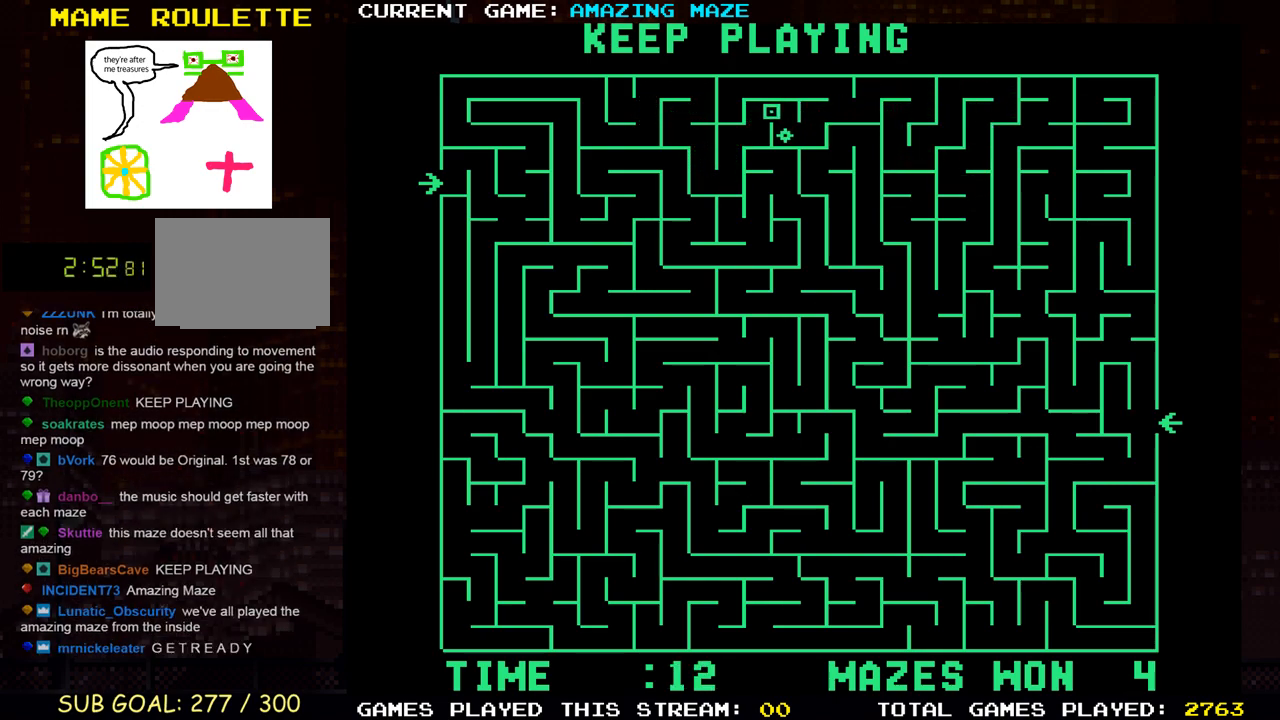
{"buttons": ["DPAD_DOWN"], "events": [[117, "DPAD_DOWN", "down"], [133, "DPAD_LEFT", "up"], [233, "DPAD_LEFT", "down"], [250, "DPAD_DOWN", "up"], [433, "DPAD_DOWN", "down"], [450, "DPAD_LEFT", "up"]]}
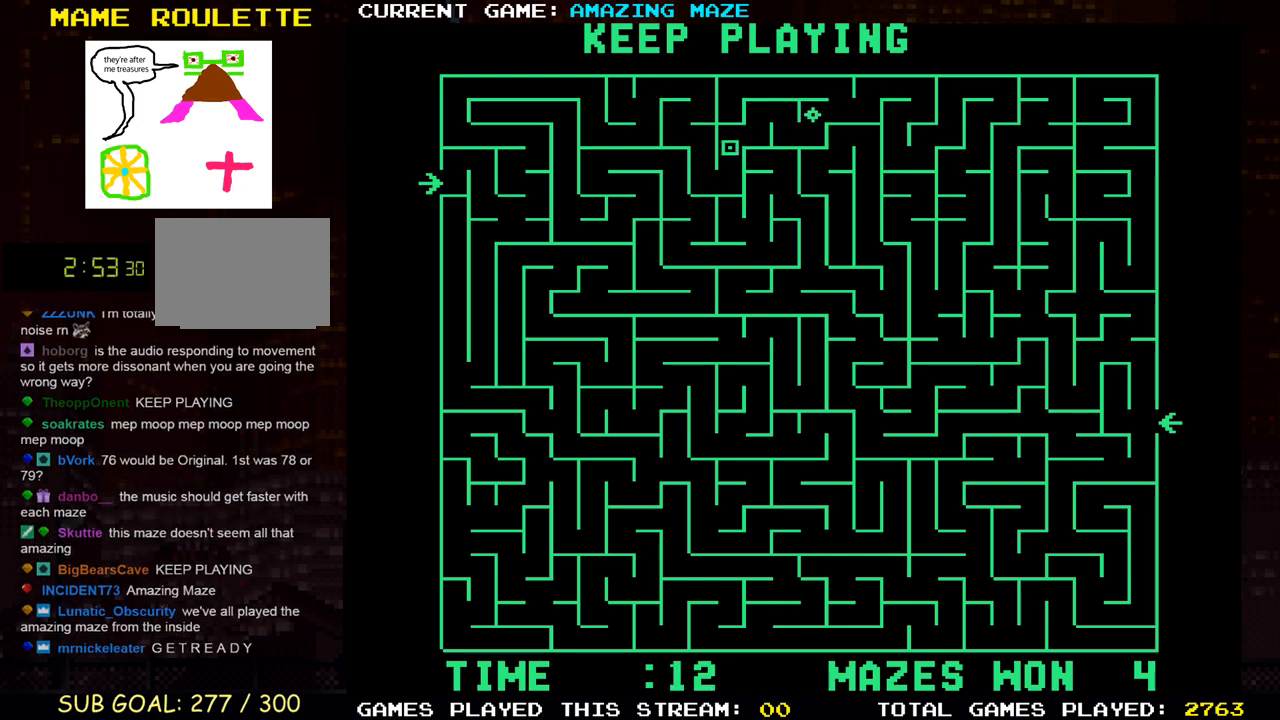
{"buttons": ["DPAD_DOWN", "DPAD_LEFT"], "events": [[83, "DPAD_LEFT", "down"], [117, "DPAD_DOWN", "up"], [300, "DPAD_UP", "down"], [483, "DPAD_UP", "up"], [500, "DPAD_DOWN", "down"]]}
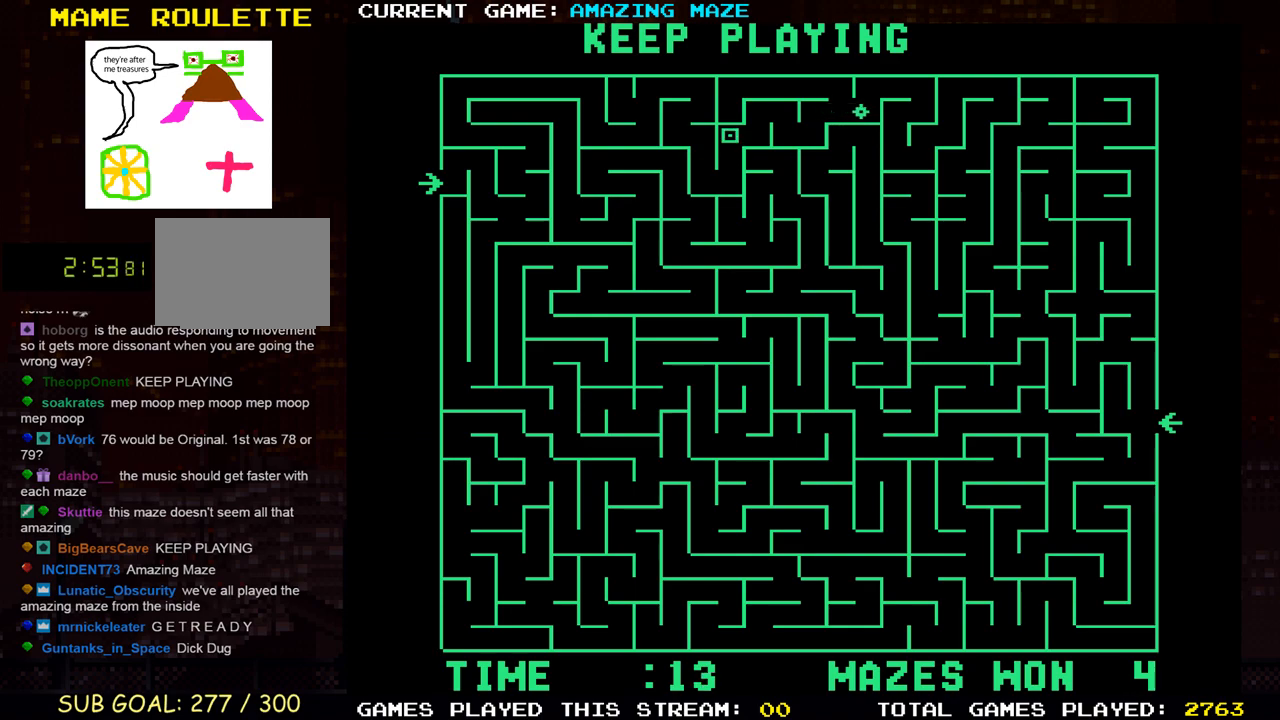
{"buttons": ["DPAD_UP", "DPAD_LEFT"], "events": [[17, "DPAD_LEFT", "up"], [283, "DPAD_LEFT", "down"], [317, "DPAD_DOWN", "up"], [483, "DPAD_UP", "down"]]}
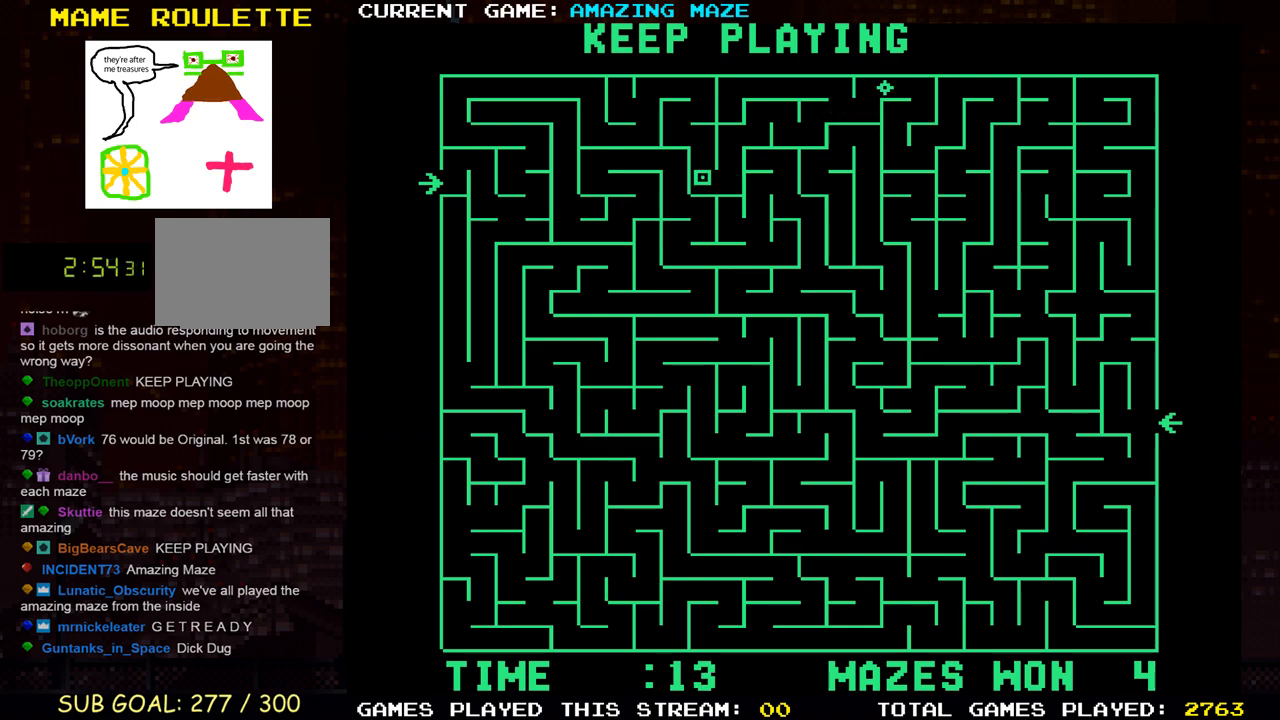
{"buttons": ["DPAD_UP"], "events": [[267, "DPAD_UP", "up"], [433, "DPAD_UP", "down"], [483, "DPAD_LEFT", "up"]]}
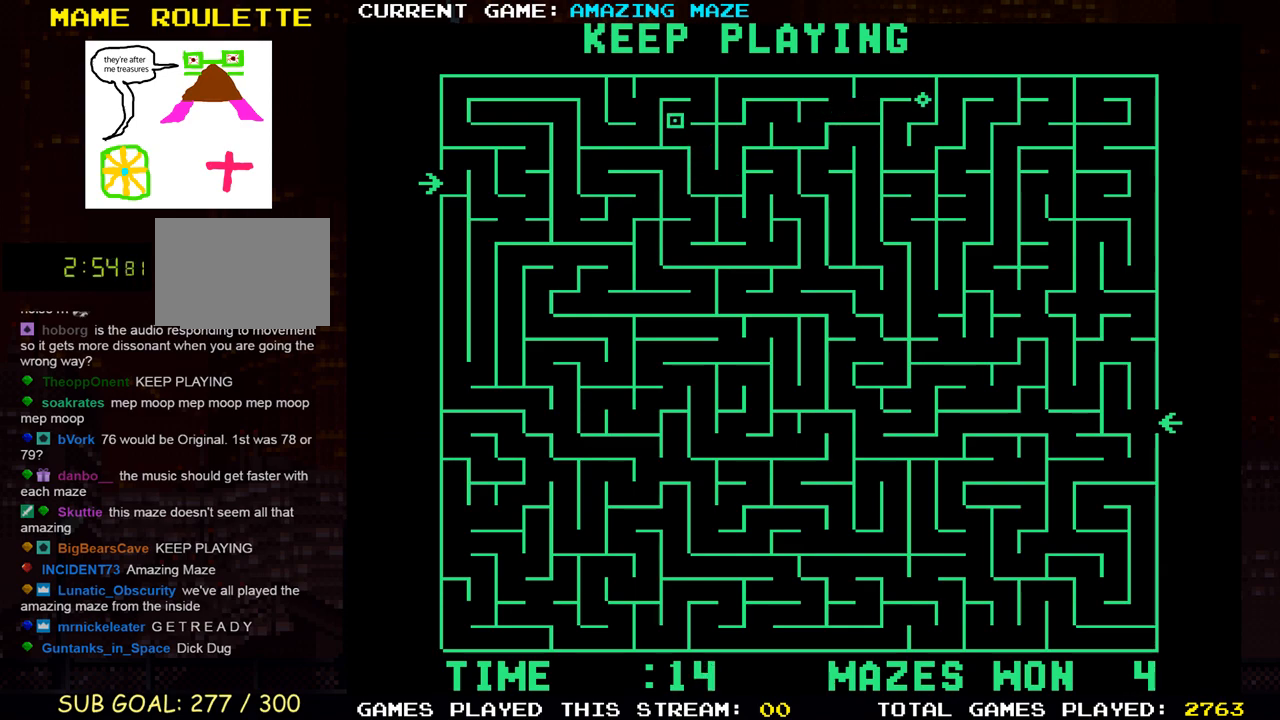
{"buttons": ["DPAD_LEFT"], "events": [[83, "DPAD_RIGHT", "down"], [117, "DPAD_UP", "up"], [200, "DPAD_UP", "down"], [233, "DPAD_RIGHT", "up"], [383, "DPAD_LEFT", "down"], [417, "DPAD_UP", "up"]]}
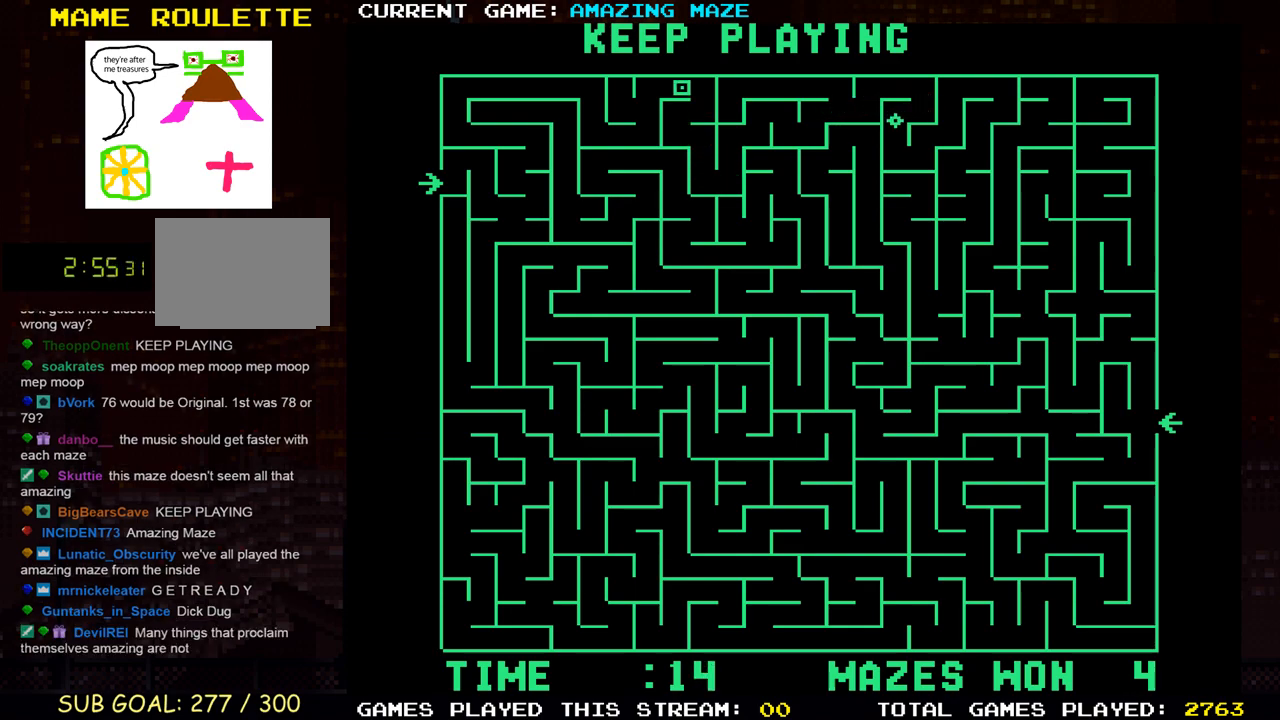
{"buttons": ["DPAD_DOWN"], "events": [[133, "DPAD_DOWN", "down"], [150, "DPAD_LEFT", "up"], [450, "DPAD_LEFT", "down"], [483, "DPAD_LEFT", "up"]]}
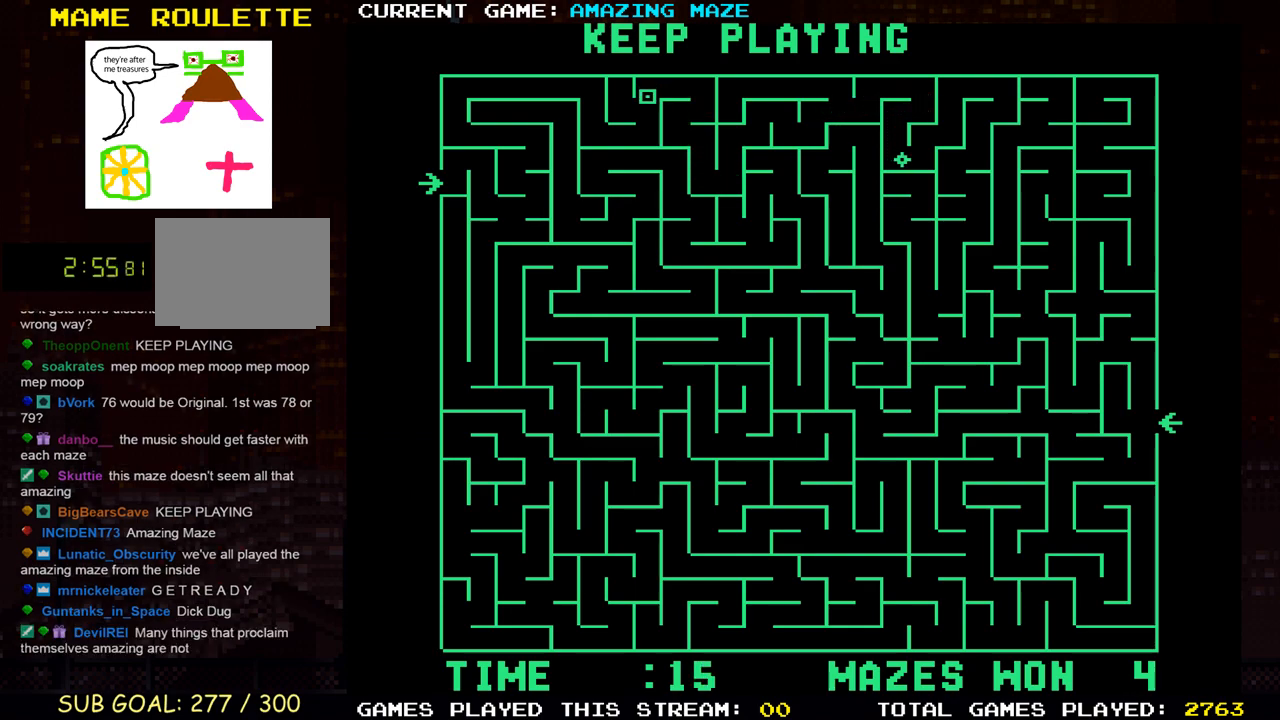
{"buttons": ["DPAD_LEFT"], "events": [[300, "DPAD_LEFT", "down"], [317, "DPAD_DOWN", "up"]]}
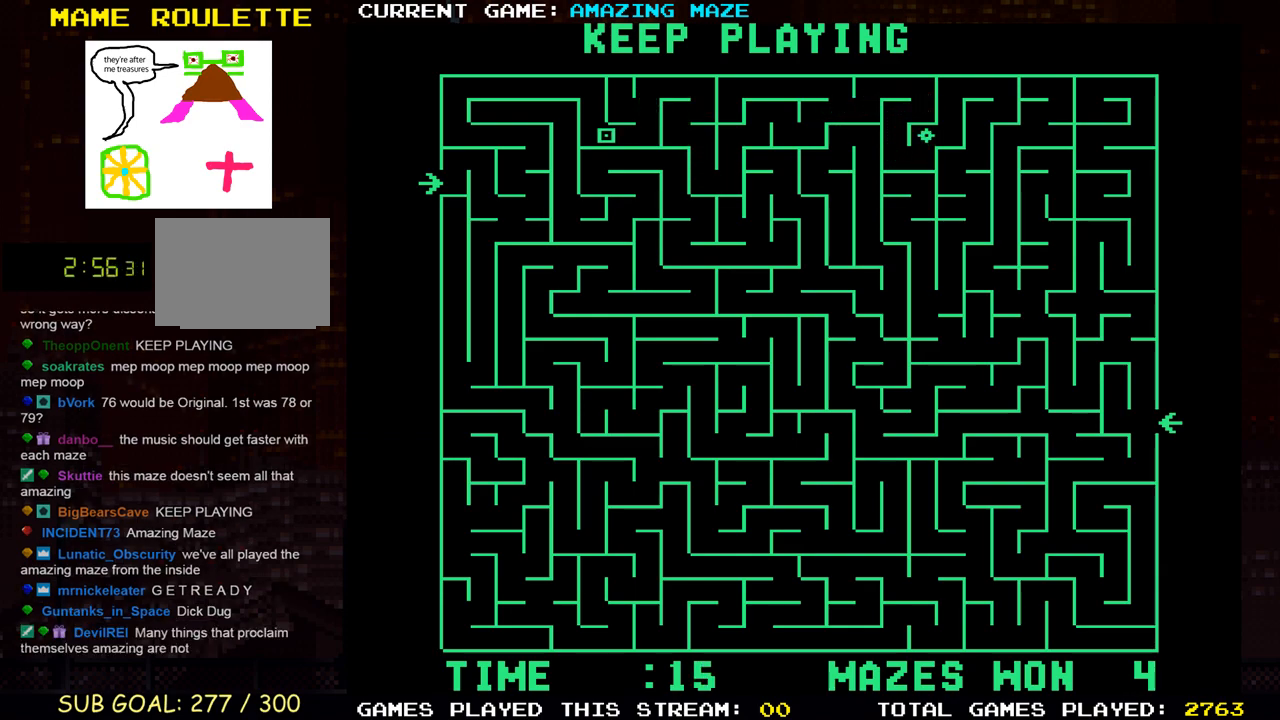
{"buttons": ["DPAD_LEFT"], "events": [[67, "DPAD_UP", "down"], [367, "DPAD_UP", "up"]]}
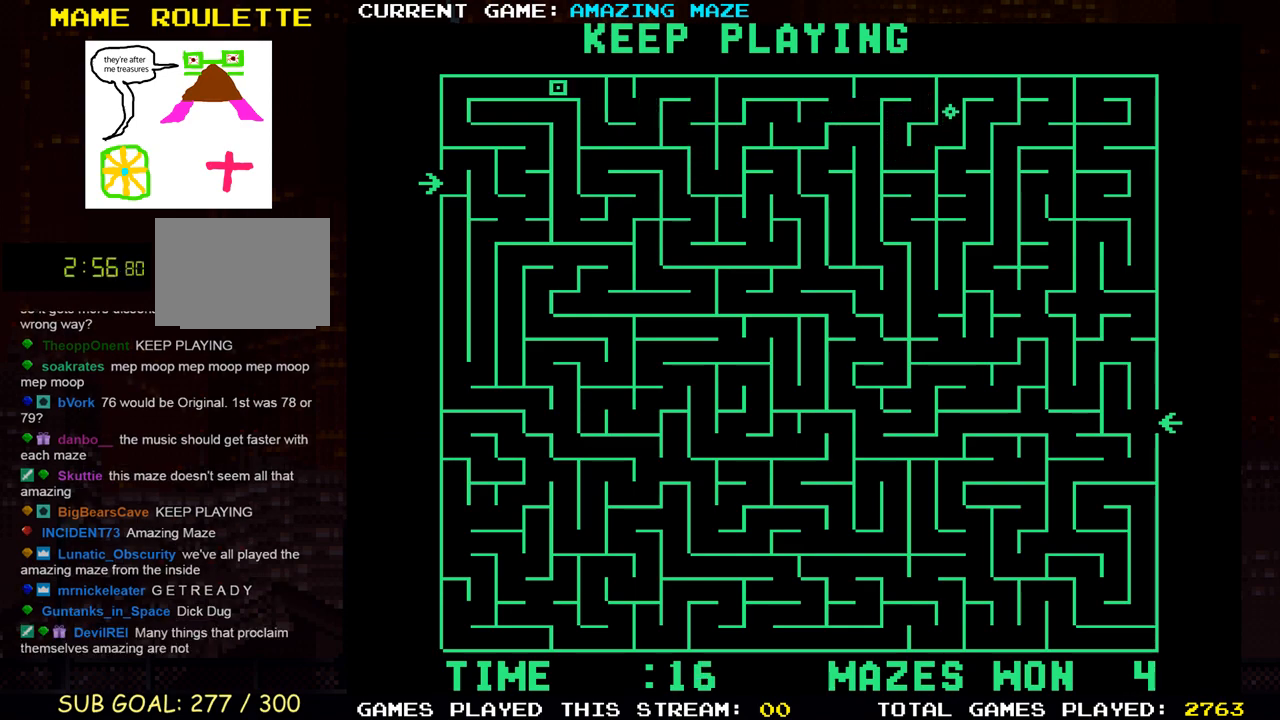
{"buttons": ["DPAD_LEFT"], "events": []}
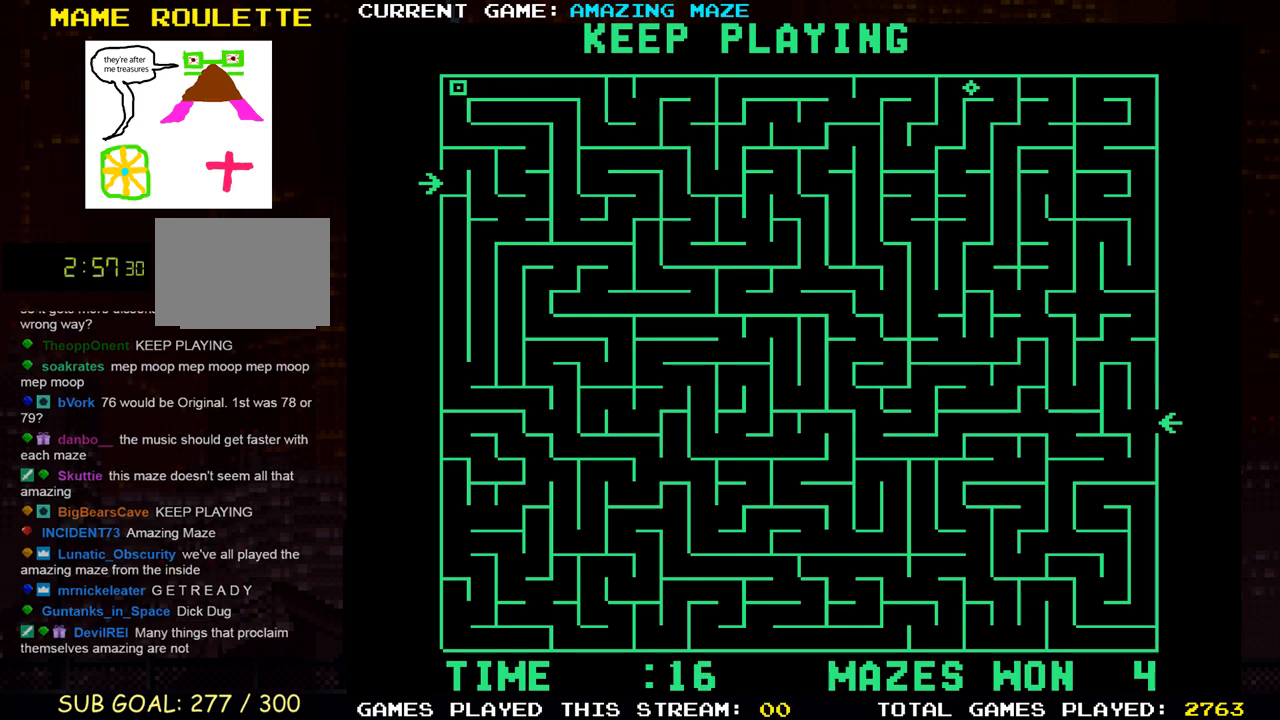
{"buttons": ["DPAD_RIGHT"], "events": [[50, "DPAD_DOWN", "down"], [67, "DPAD_LEFT", "up"], [350, "DPAD_RIGHT", "down"], [400, "DPAD_DOWN", "up"]]}
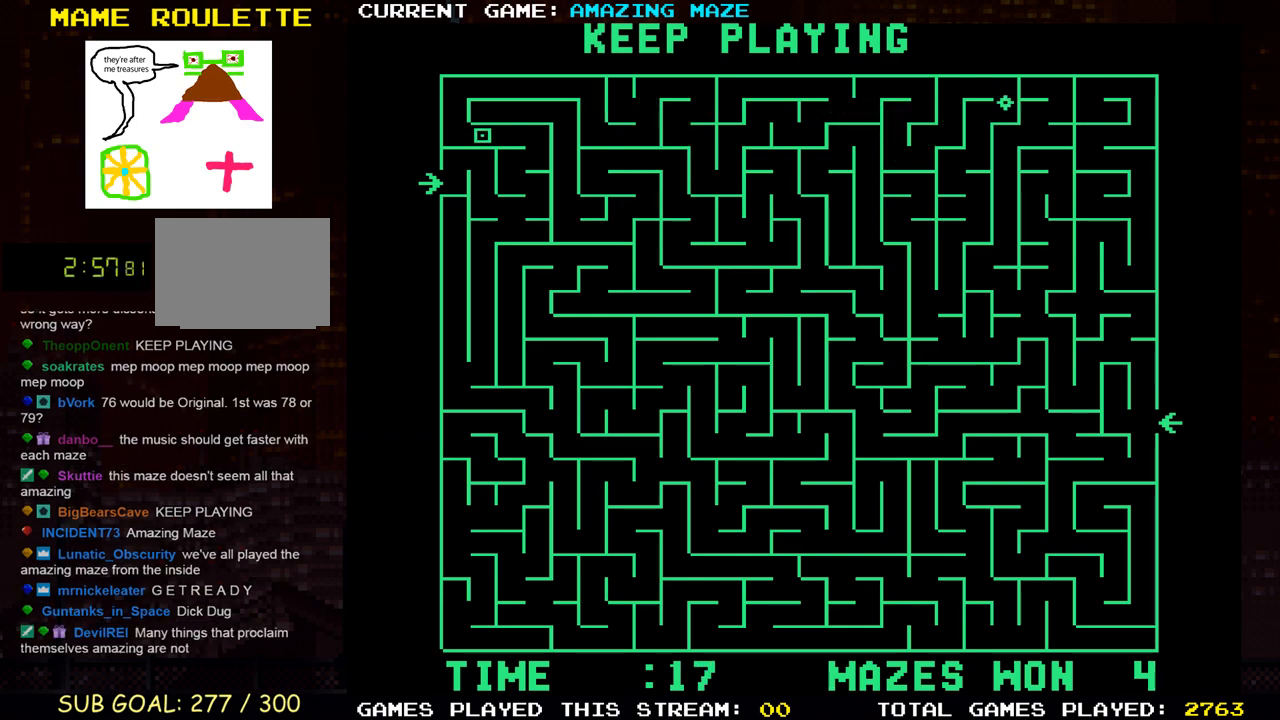
{"buttons": ["DPAD_DOWN"], "events": [[267, "DPAD_DOWN", "down"], [317, "DPAD_RIGHT", "up"]]}
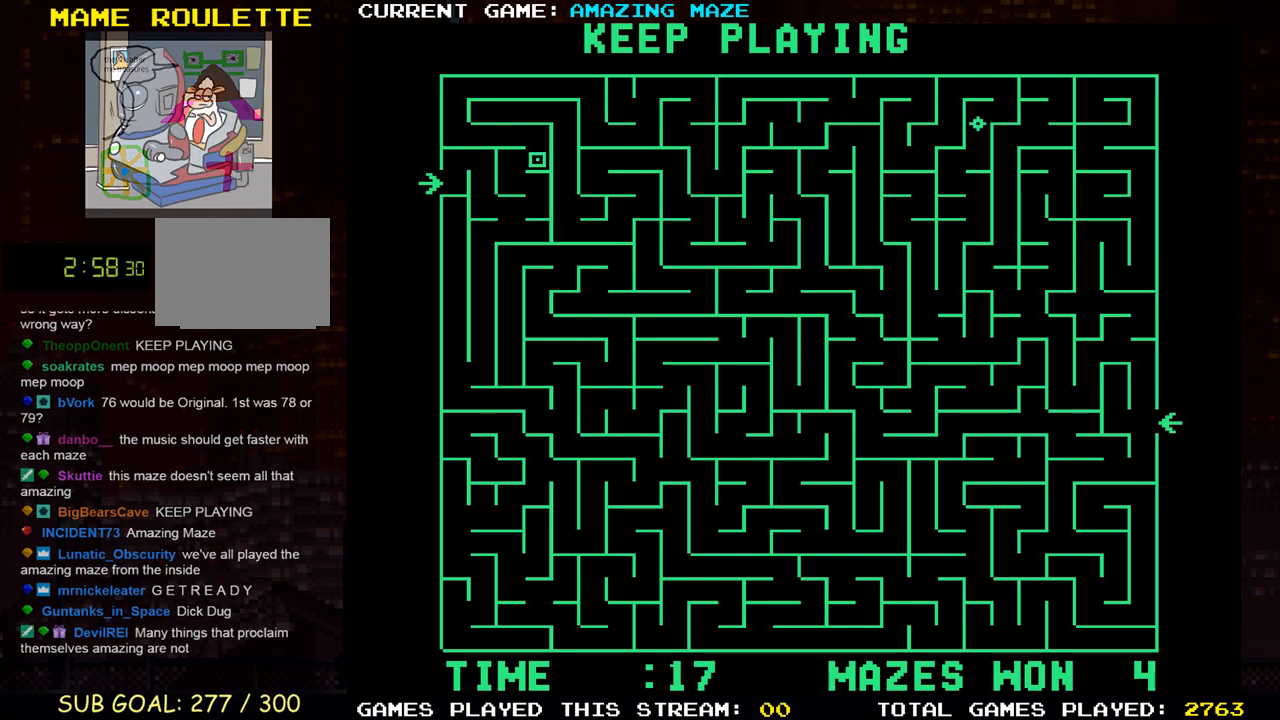
{"buttons": ["DPAD_DOWN", "DPAD_RIGHT"], "events": [[83, "DPAD_LEFT", "down"], [100, "DPAD_DOWN", "up"], [183, "DPAD_DOWN", "down"], [183, "DPAD_LEFT", "up"], [283, "DPAD_LEFT", "down"], [350, "DPAD_LEFT", "up"], [500, "DPAD_RIGHT", "down"]]}
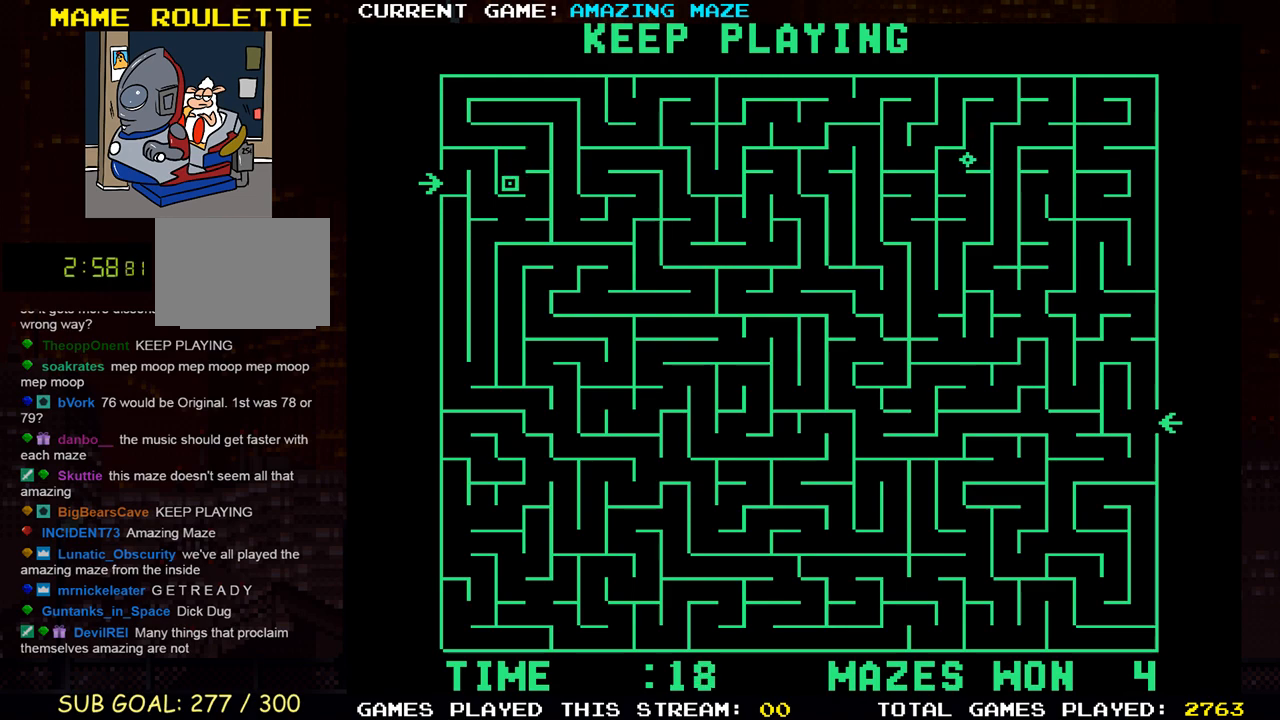
{"buttons": ["DPAD_LEFT"], "events": [[150, "DPAD_RIGHT", "up"], [317, "DPAD_DOWN", "up"], [317, "DPAD_LEFT", "down"]]}
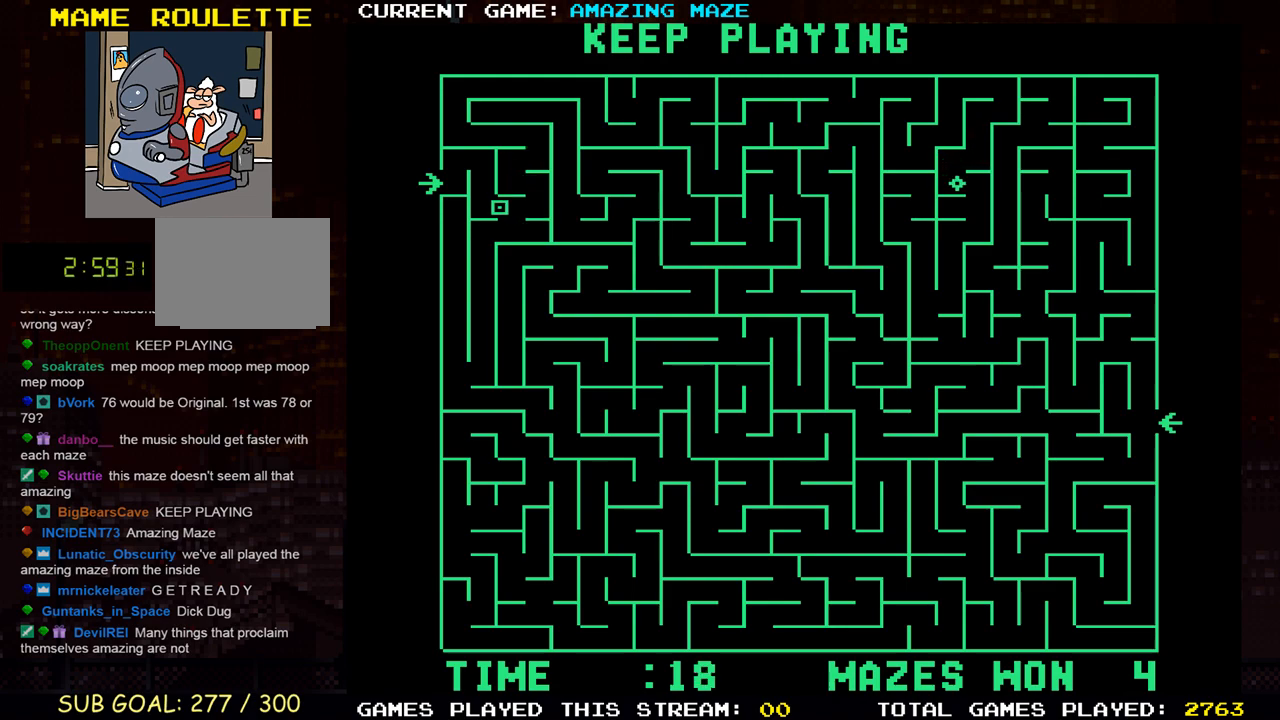
{"buttons": ["DPAD_LEFT"], "events": [[117, "DPAD_UP", "down"], [417, "DPAD_UP", "up"]]}
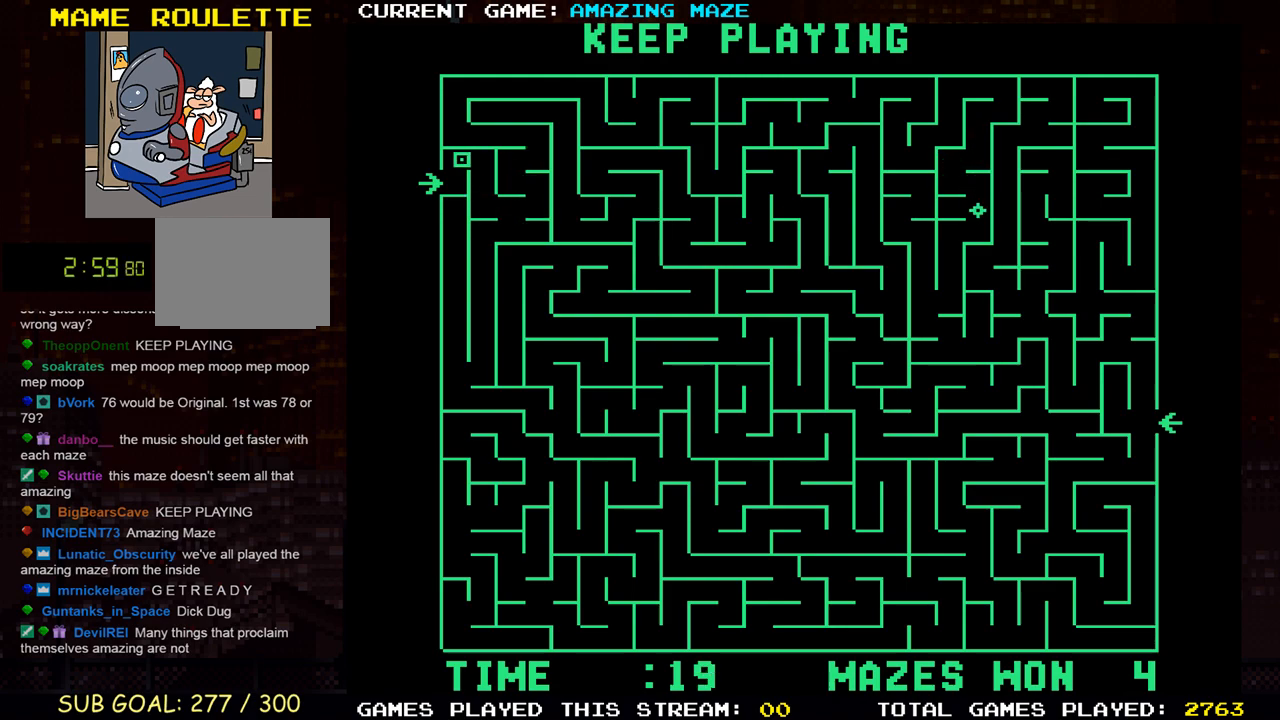
{"buttons": ["DPAD_LEFT"], "events": [[83, "DPAD_DOWN", "down"], [117, "DPAD_LEFT", "up"], [267, "DPAD_LEFT", "down"], [283, "DPAD_DOWN", "up"]]}
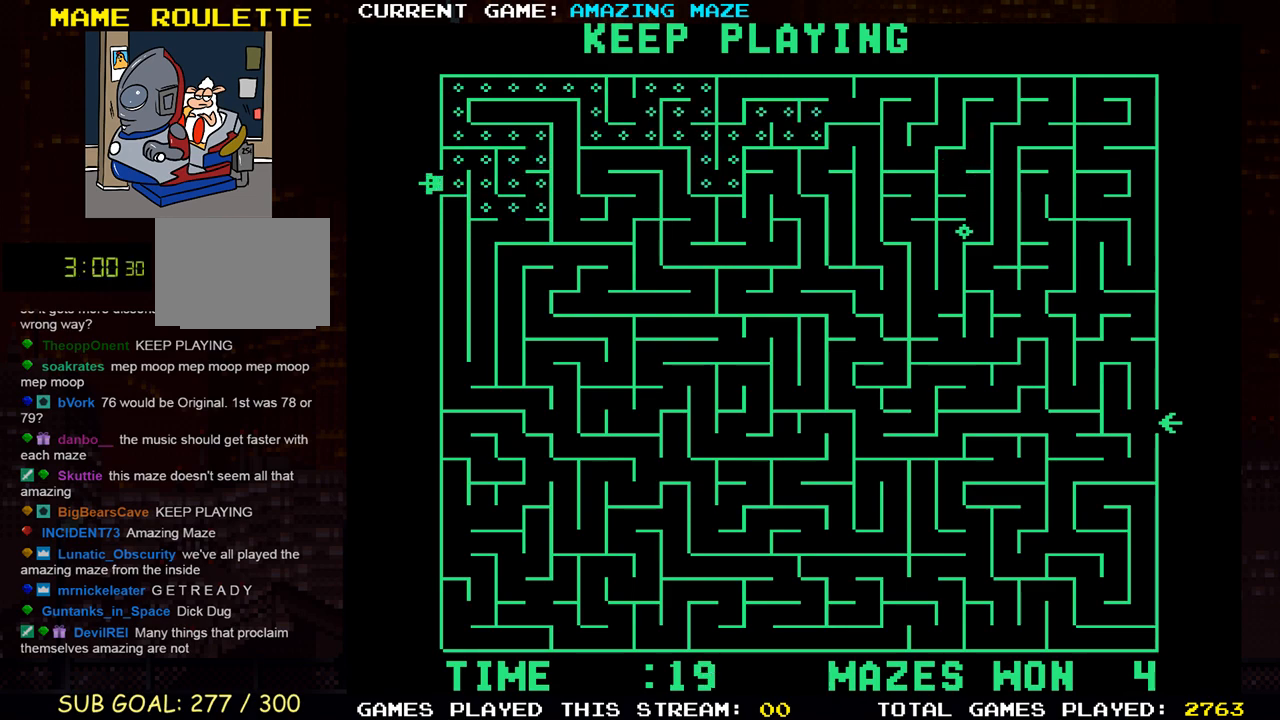
{"buttons": [], "events": [[117, "DPAD_LEFT", "up"]]}